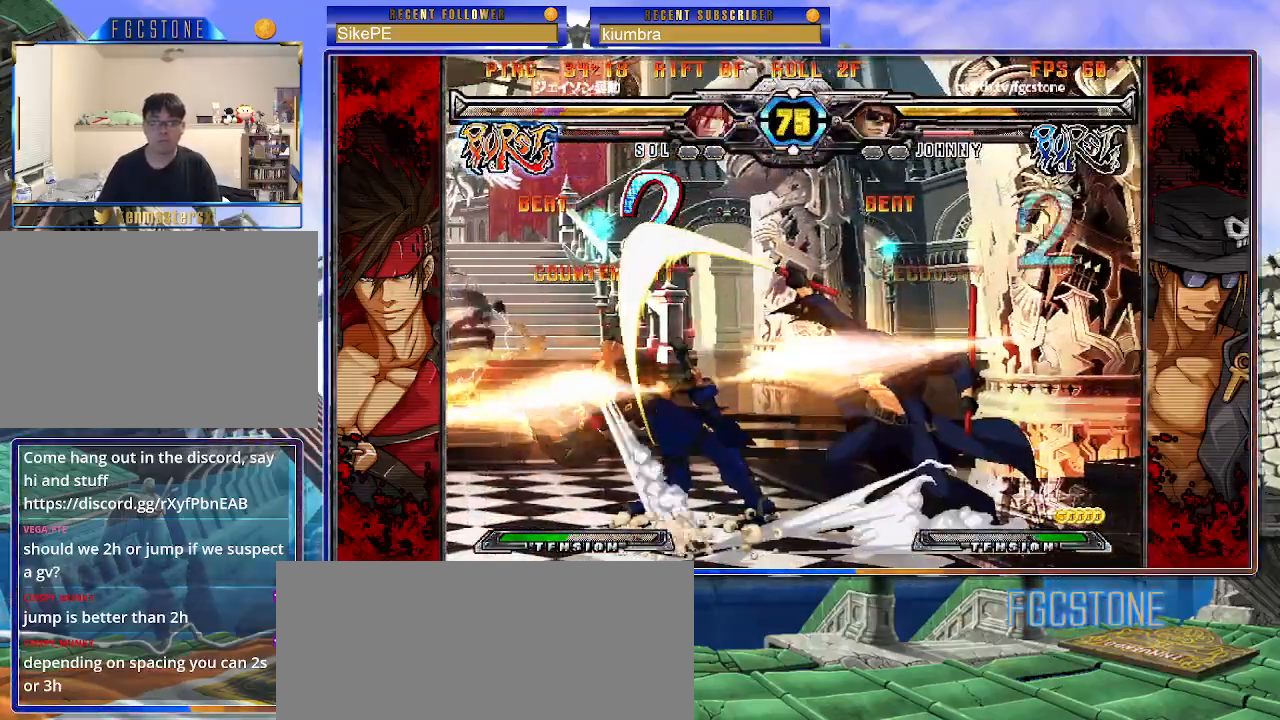
Gameplay with a controller (arcade stick); each line is a JSON object with the inputs held at the frame after it. "events" lists button and stick changes between this image and that frame as [ms after this image, input, new state], when the widget could be followed in between. Not read: L3 R3.
{"buttons": [], "left_stick": "center", "events": [[17, "left_stick", "center"], [50, "S", "down"], [83, "S", "up"]]}
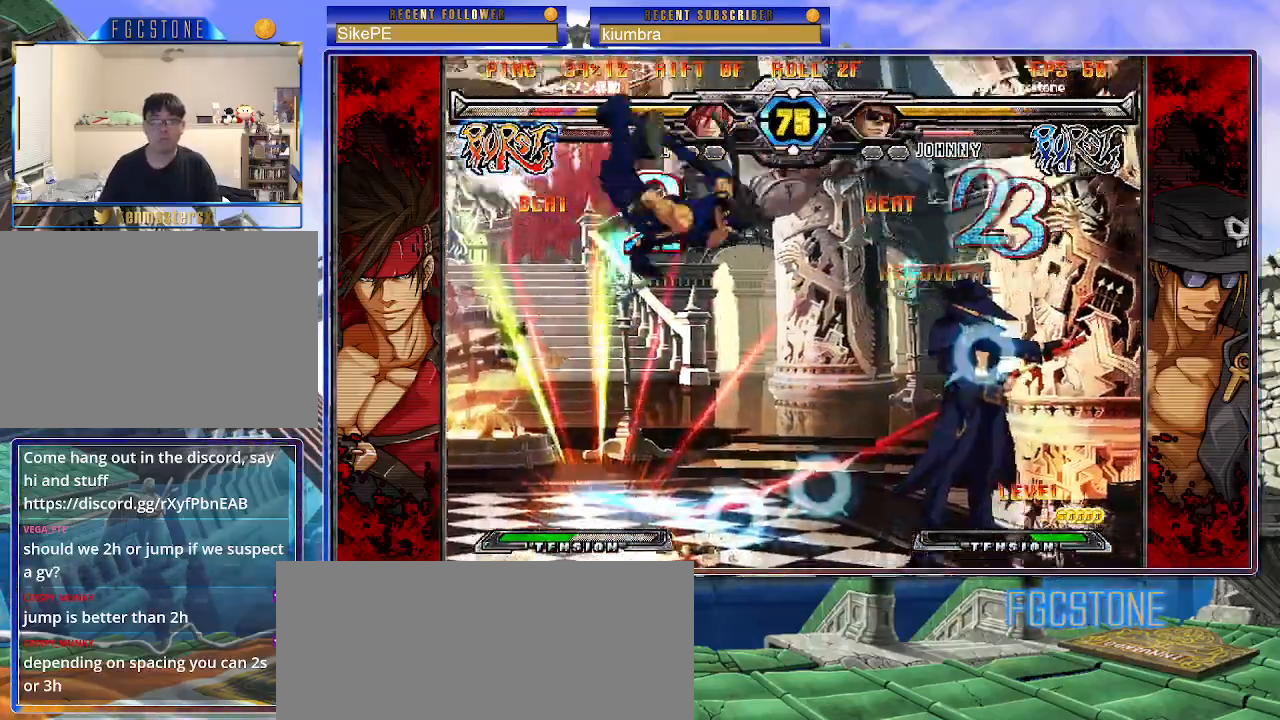
{"buttons": [], "left_stick": "center", "events": [[317, "left_stick", "up-right"], [400, "K", "down"], [450, "left_stick", "center"], [483, "K", "up"]]}
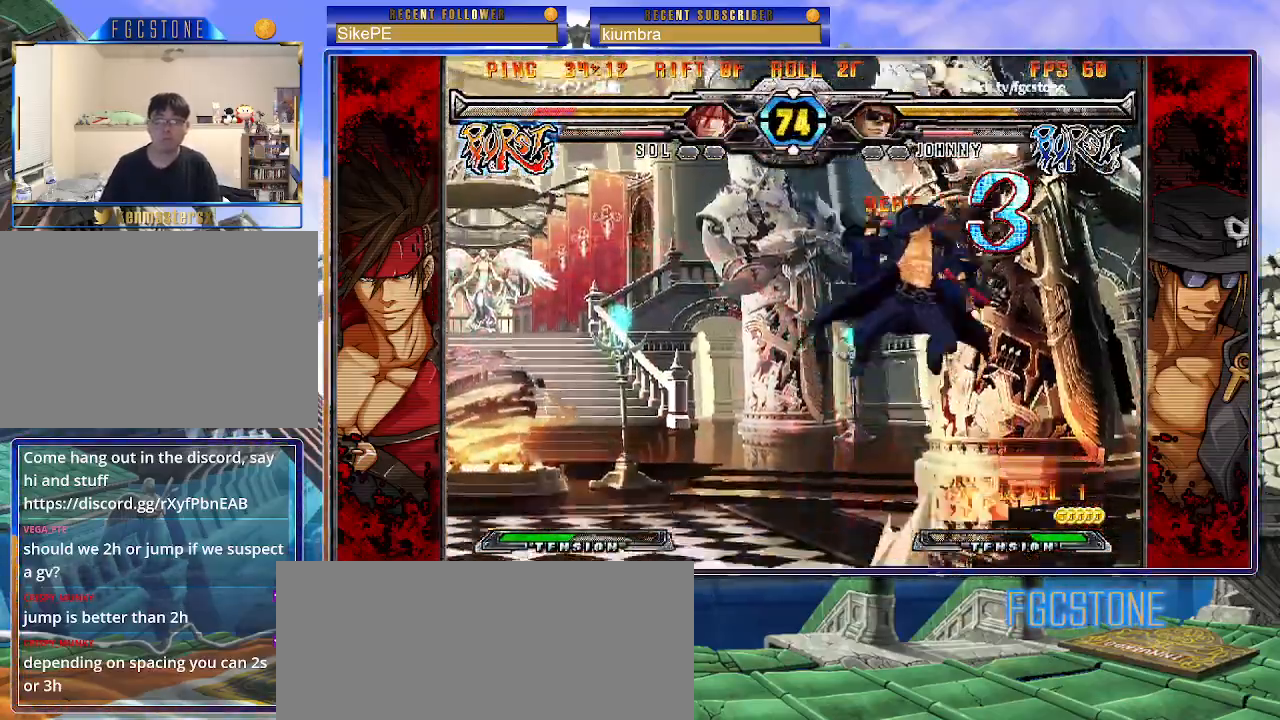
{"buttons": [], "left_stick": "center", "events": [[117, "S", "down"], [200, "S", "up"]]}
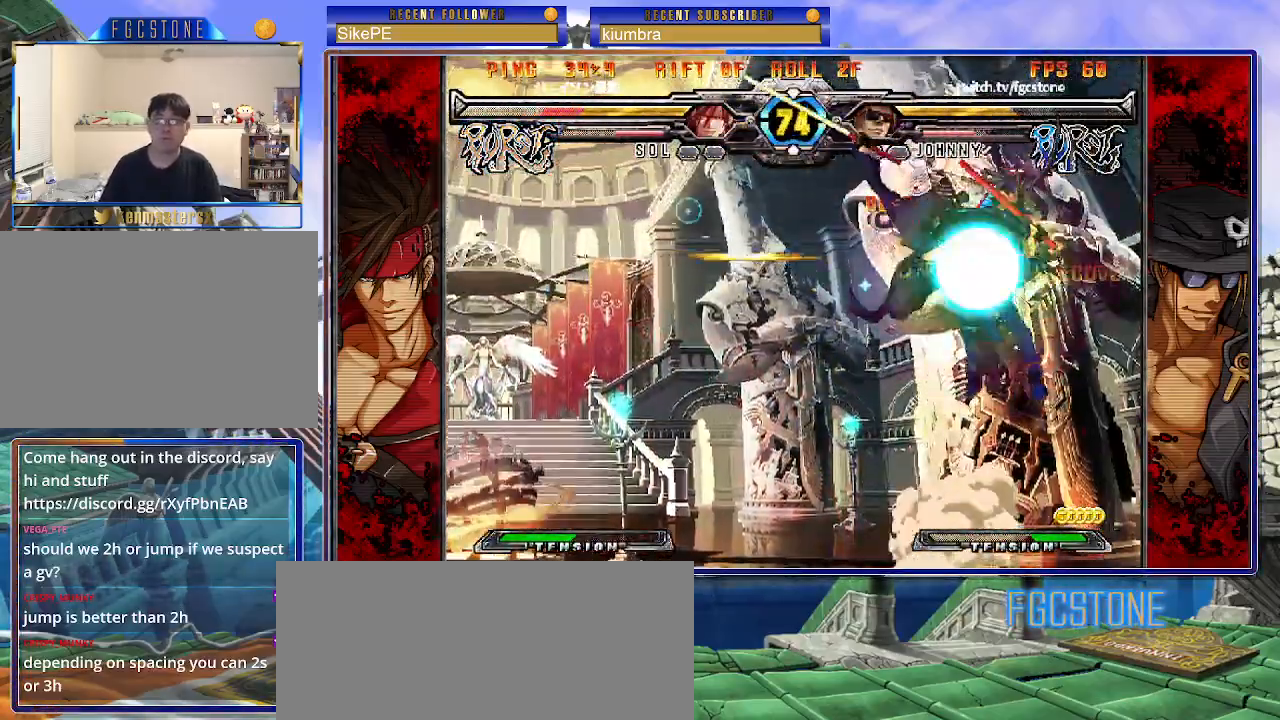
{"buttons": [], "left_stick": "center", "events": [[67, "left_stick", "up-right"], [183, "left_stick", "center"]]}
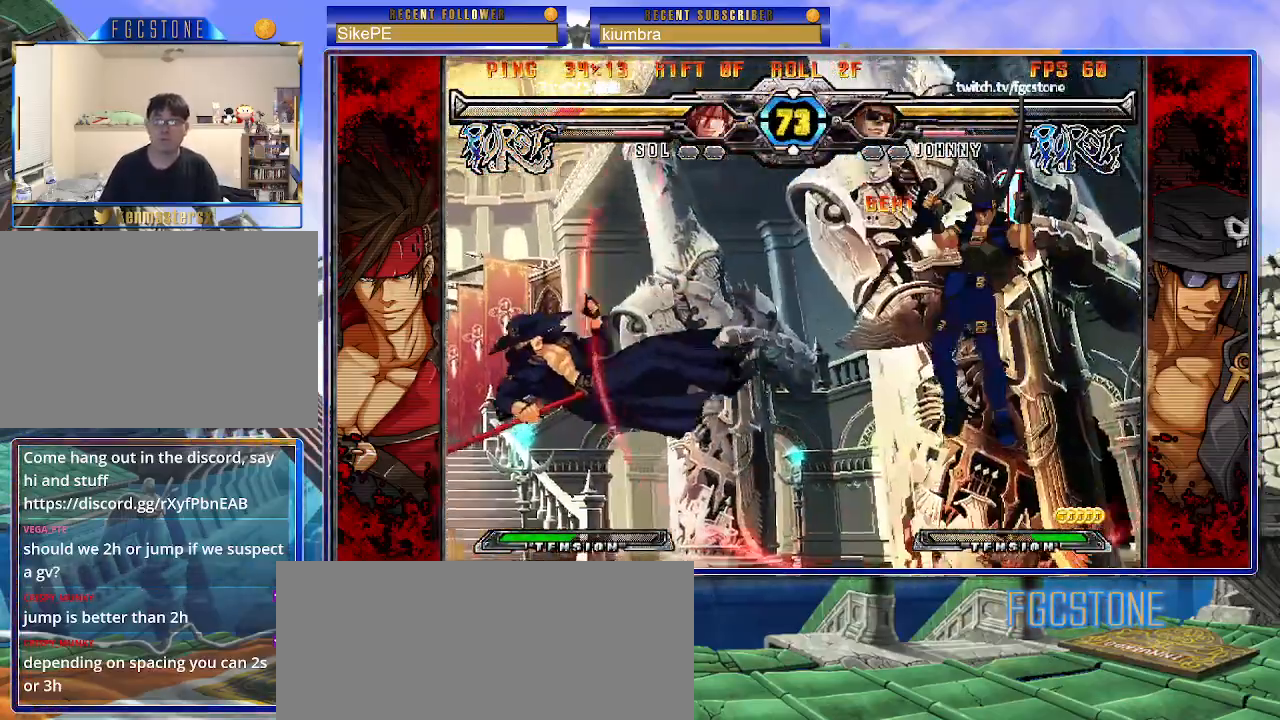
{"buttons": [], "left_stick": "right", "events": [[133, "K", "down"], [200, "K", "up"], [317, "left_stick", "right"]]}
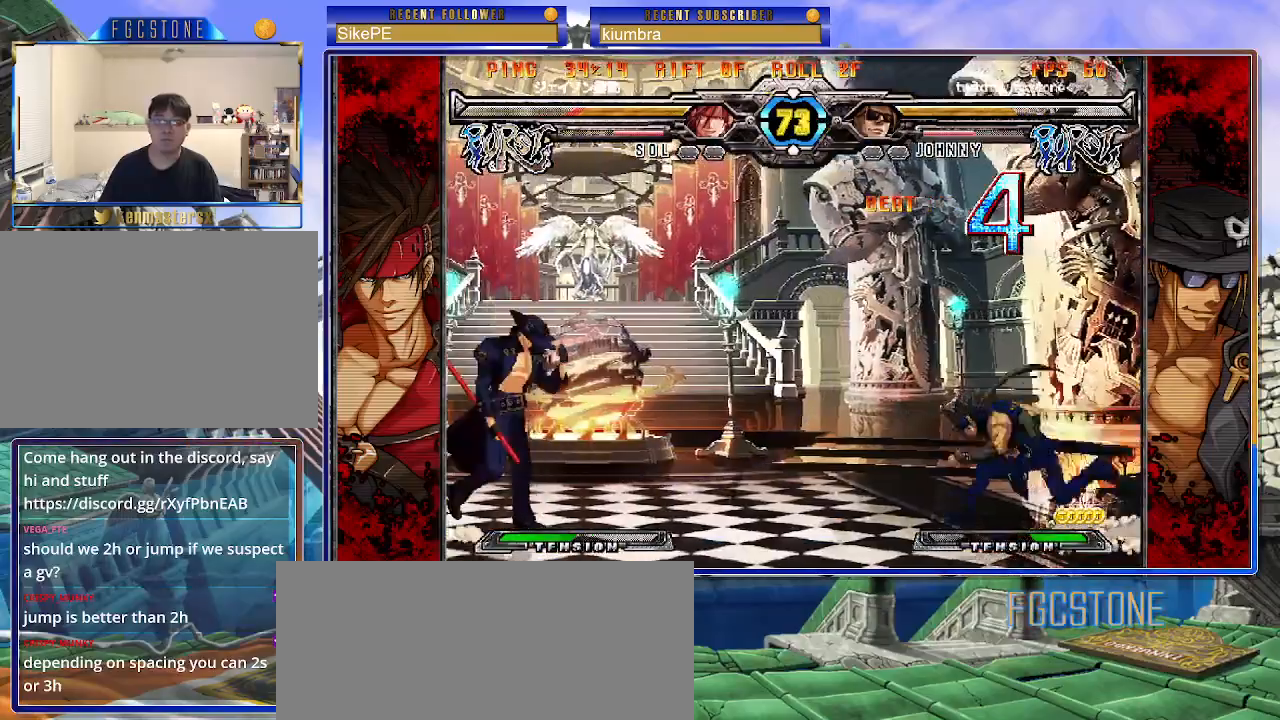
{"buttons": ["D", "K"], "left_stick": "center", "events": [[100, "left_stick", "left"], [167, "left_stick", "down"], [233, "left_stick", "right"], [267, "K", "down"], [350, "left_stick", "down"], [417, "left_stick", "left"], [483, "D", "down"], [483, "left_stick", "center"]]}
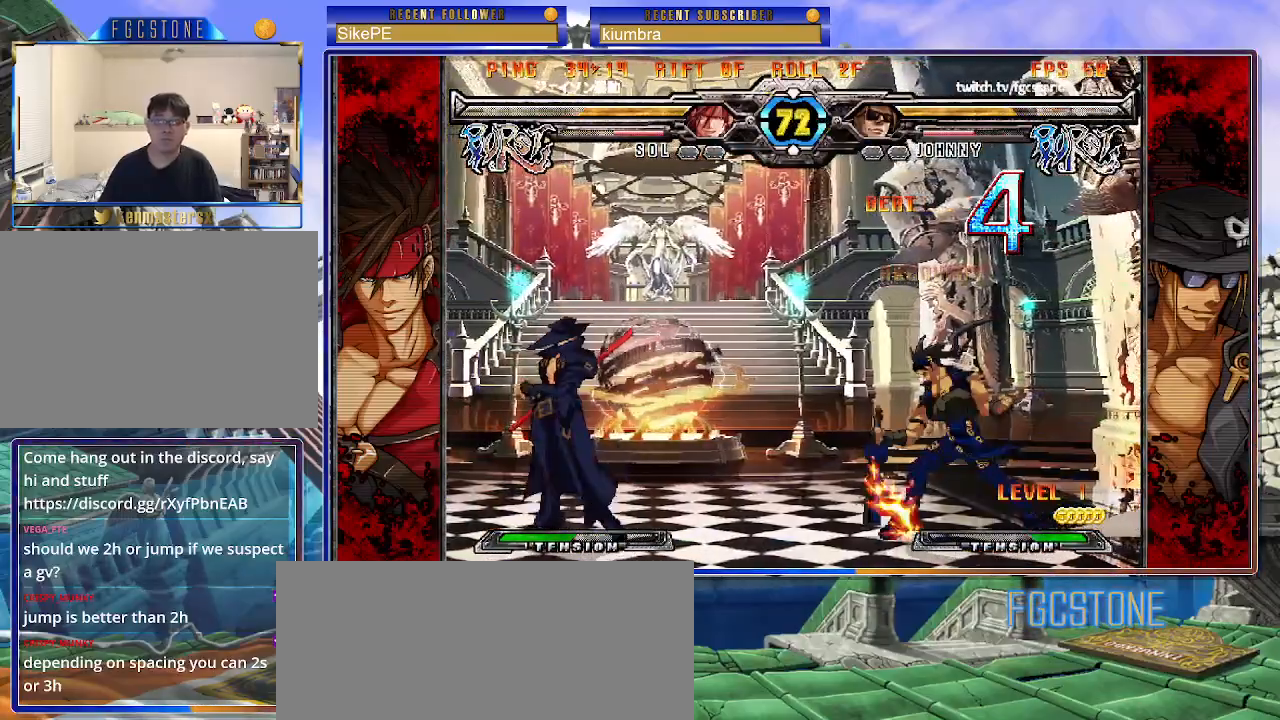
{"buttons": [], "left_stick": "center", "events": [[83, "D", "up"], [317, "left_stick", "right"], [383, "left_stick", "center"], [400, "K", "up"]]}
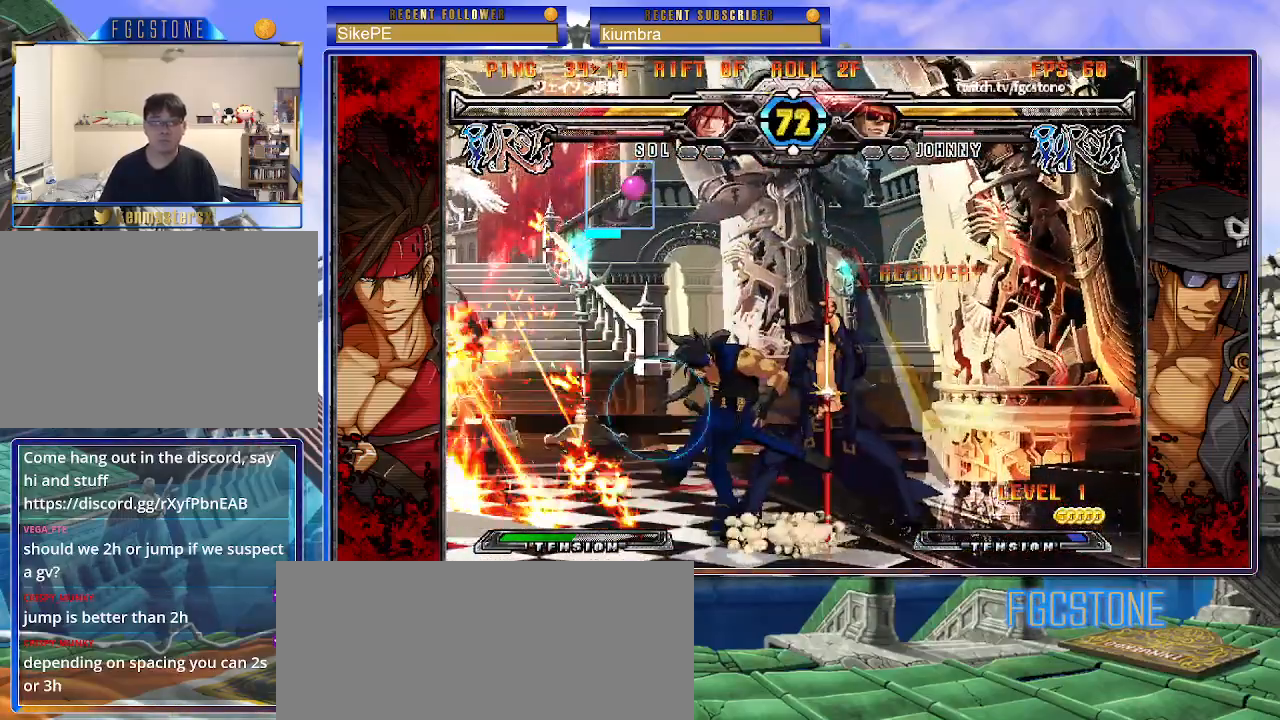
{"buttons": [], "left_stick": "down-right", "events": [[200, "K", "down"], [200, "left_stick", "right"], [267, "K", "up"], [350, "S", "down"], [433, "S", "up"], [500, "left_stick", "down-right"]]}
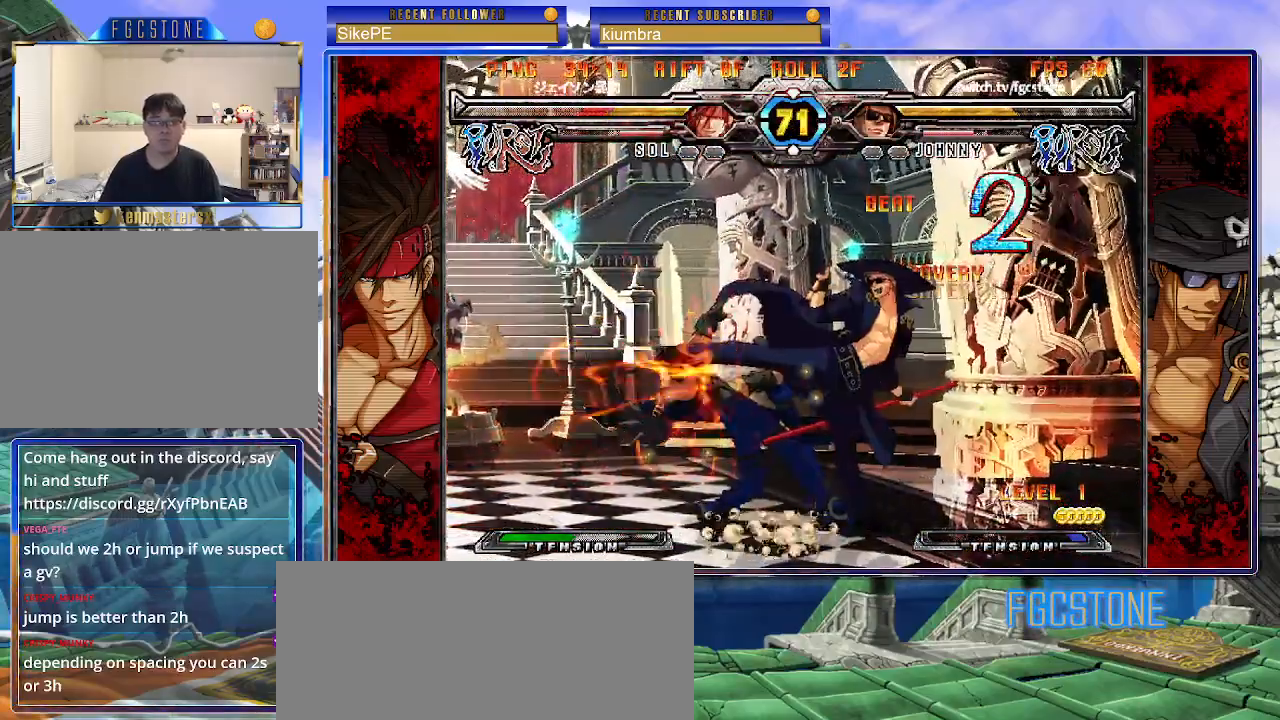
{"buttons": [], "left_stick": "down-left", "events": [[200, "D", "down"], [267, "D", "up"], [467, "left_stick", "down-left"]]}
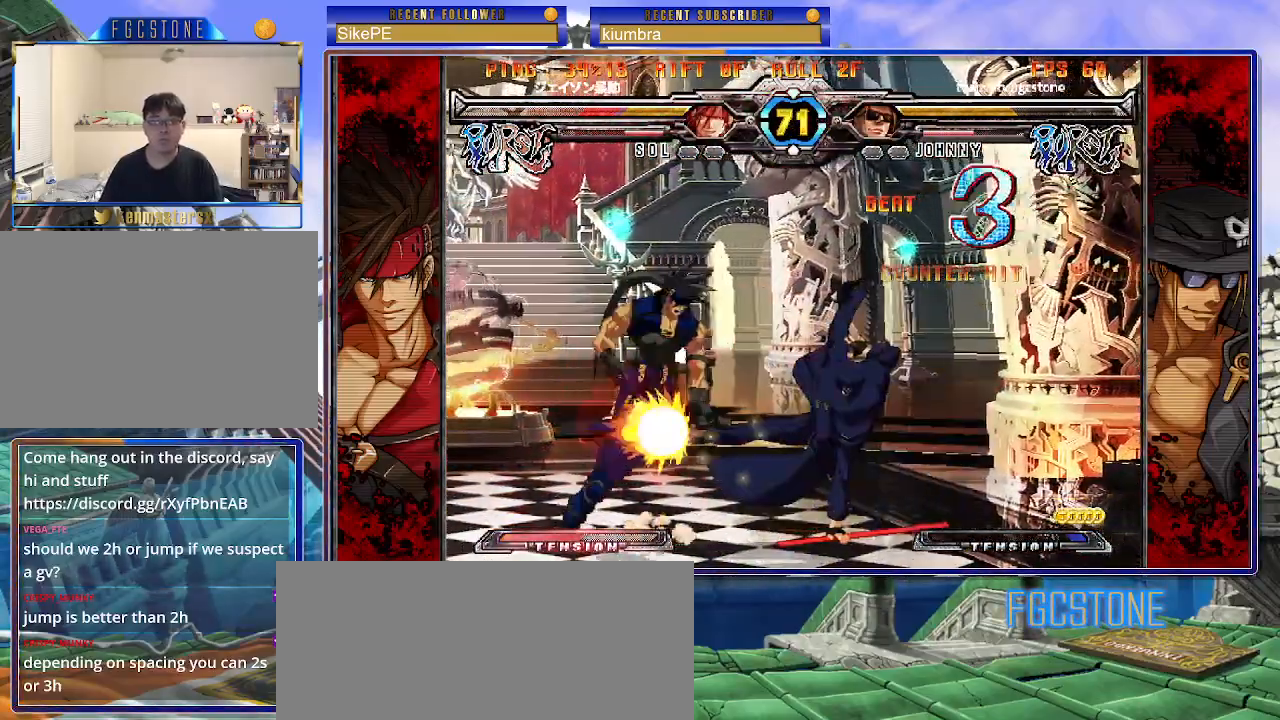
{"buttons": [], "left_stick": "left", "events": [[100, "HS", "down"], [100, "left_stick", "center"], [167, "HS", "up"], [483, "left_stick", "left"]]}
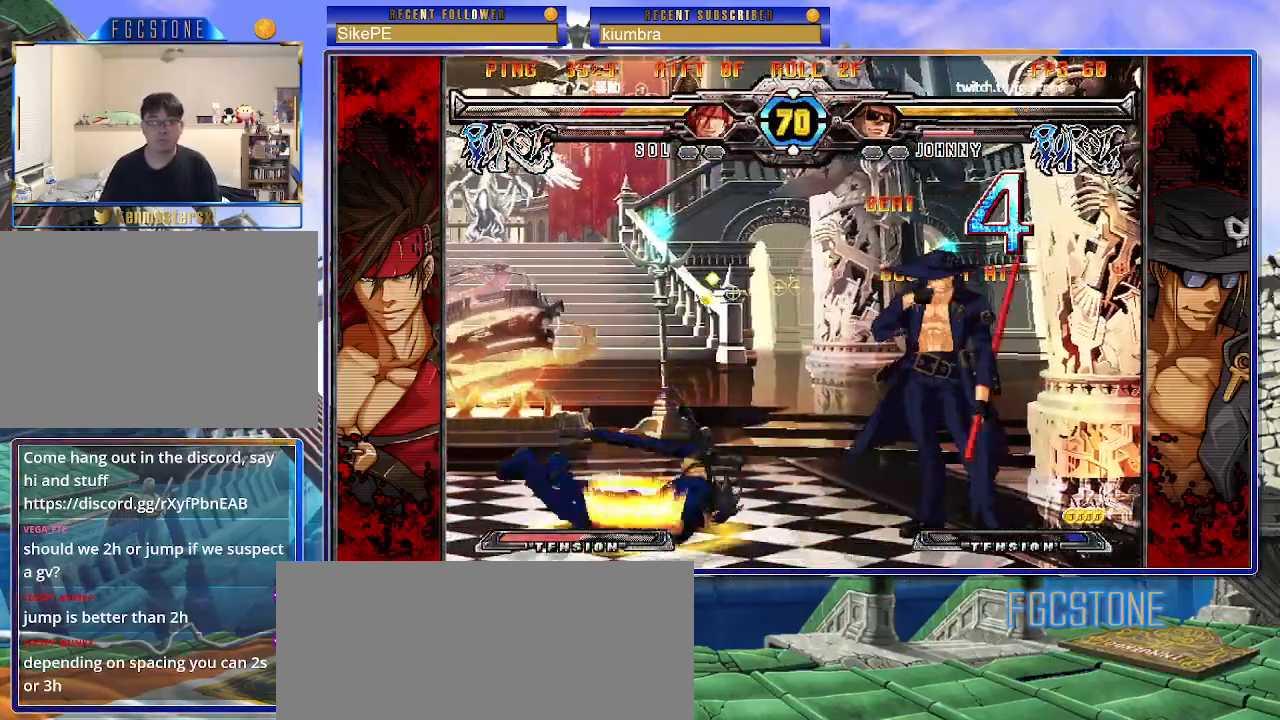
{"buttons": [], "left_stick": "left", "events": [[50, "left_stick", "center"], [117, "left_stick", "left"], [250, "left_stick", "center"], [350, "left_stick", "left"], [417, "left_stick", "center"], [483, "left_stick", "left"]]}
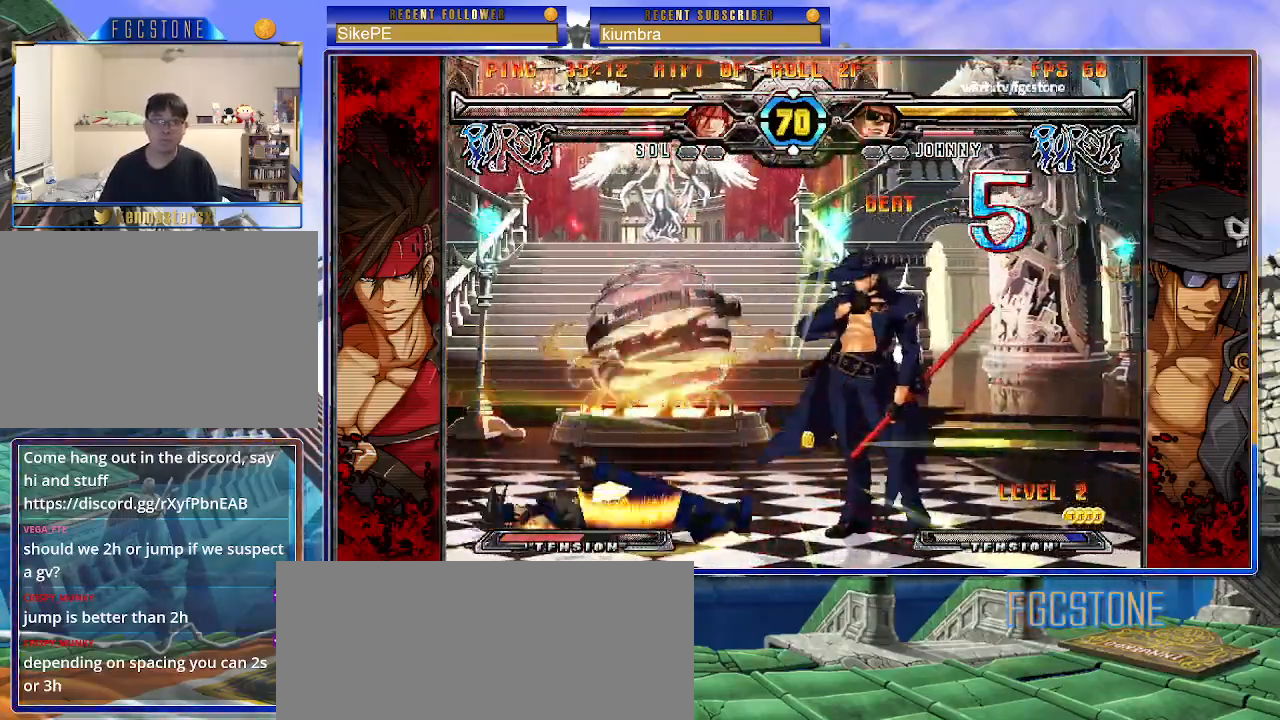
{"buttons": [], "left_stick": "left", "events": [[133, "left_stick", "down-left"], [233, "HS", "down"], [350, "HS", "up"], [433, "left_stick", "left"]]}
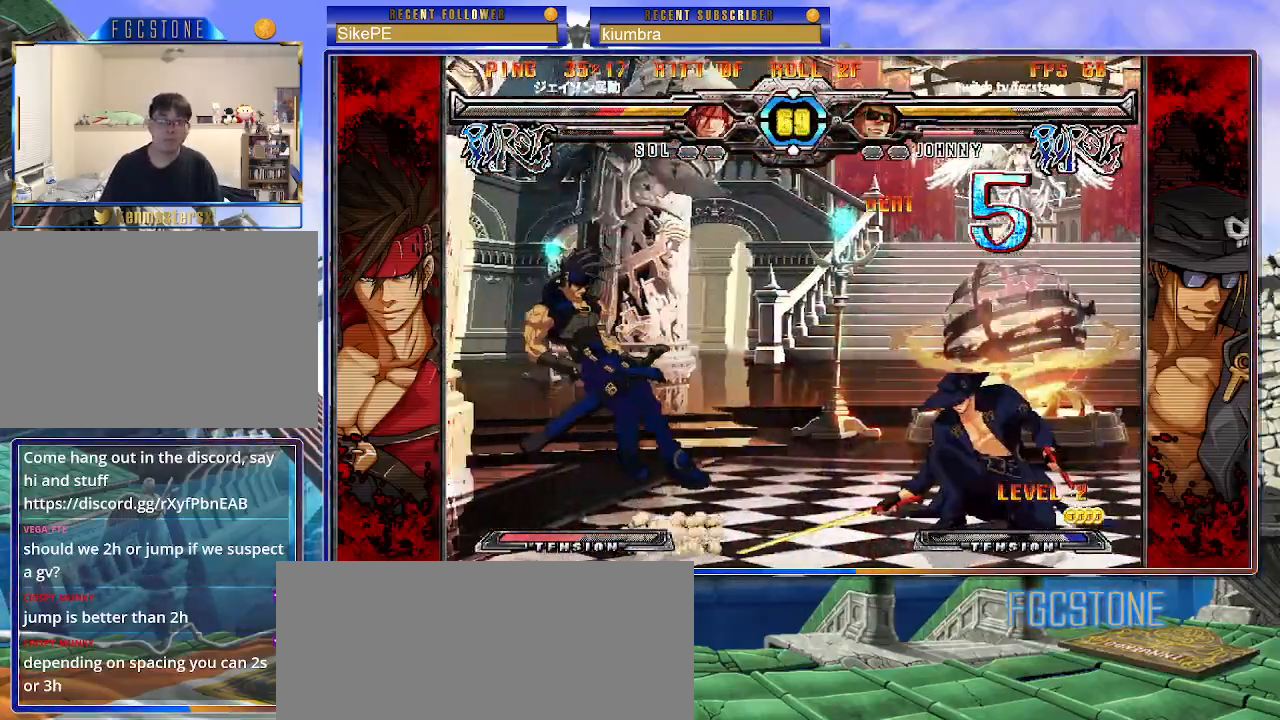
{"buttons": [], "left_stick": "center", "events": [[250, "left_stick", "center"]]}
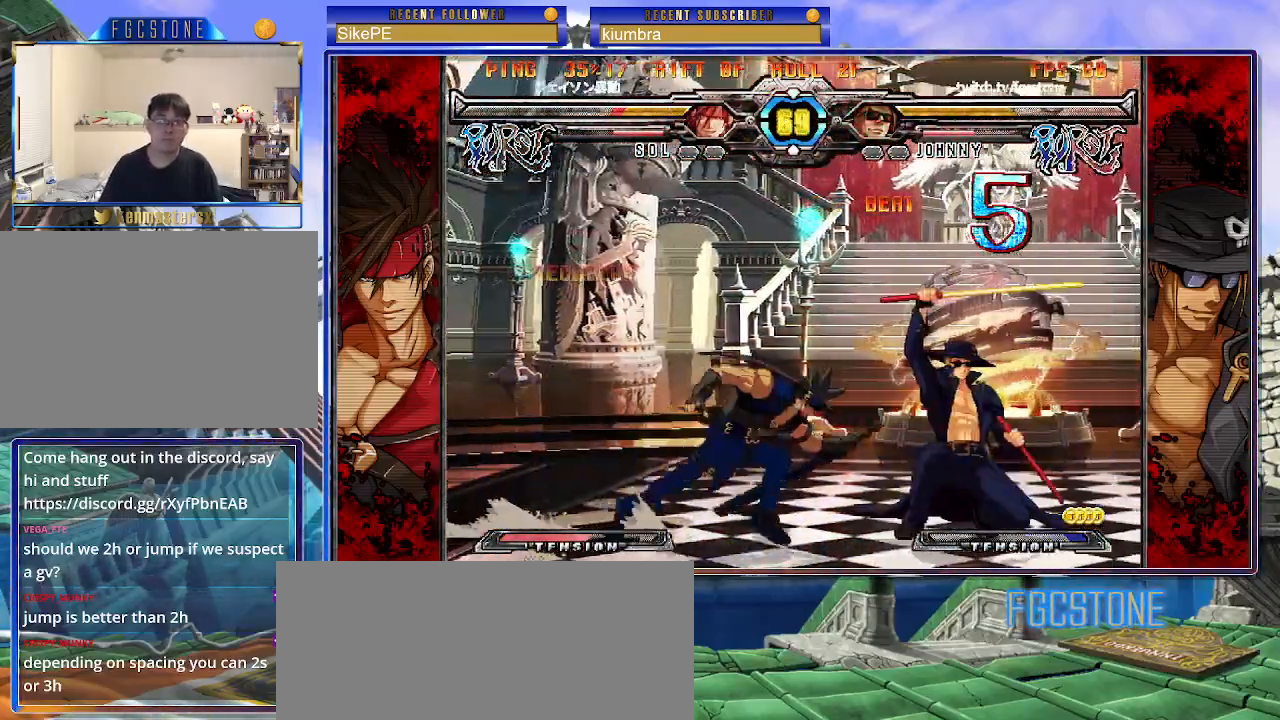
{"buttons": [], "left_stick": "down-right", "events": [[83, "left_stick", "down-right"]]}
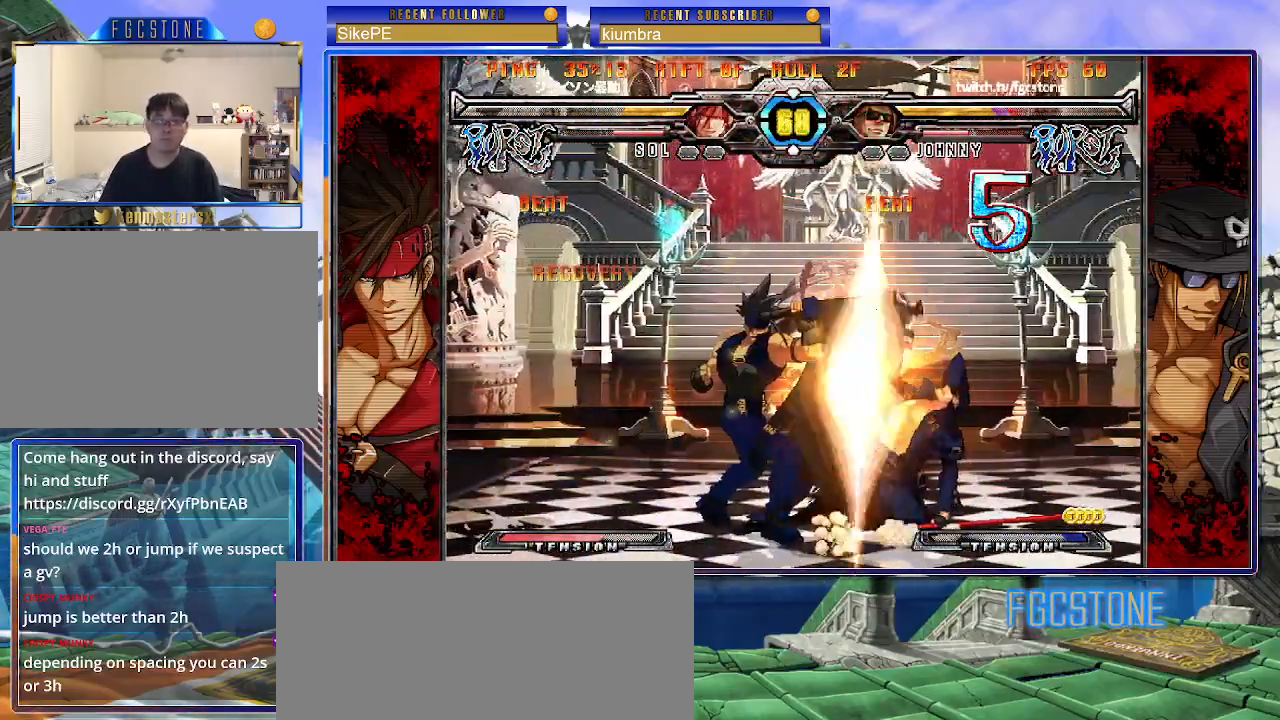
{"buttons": [], "left_stick": "down-right", "events": []}
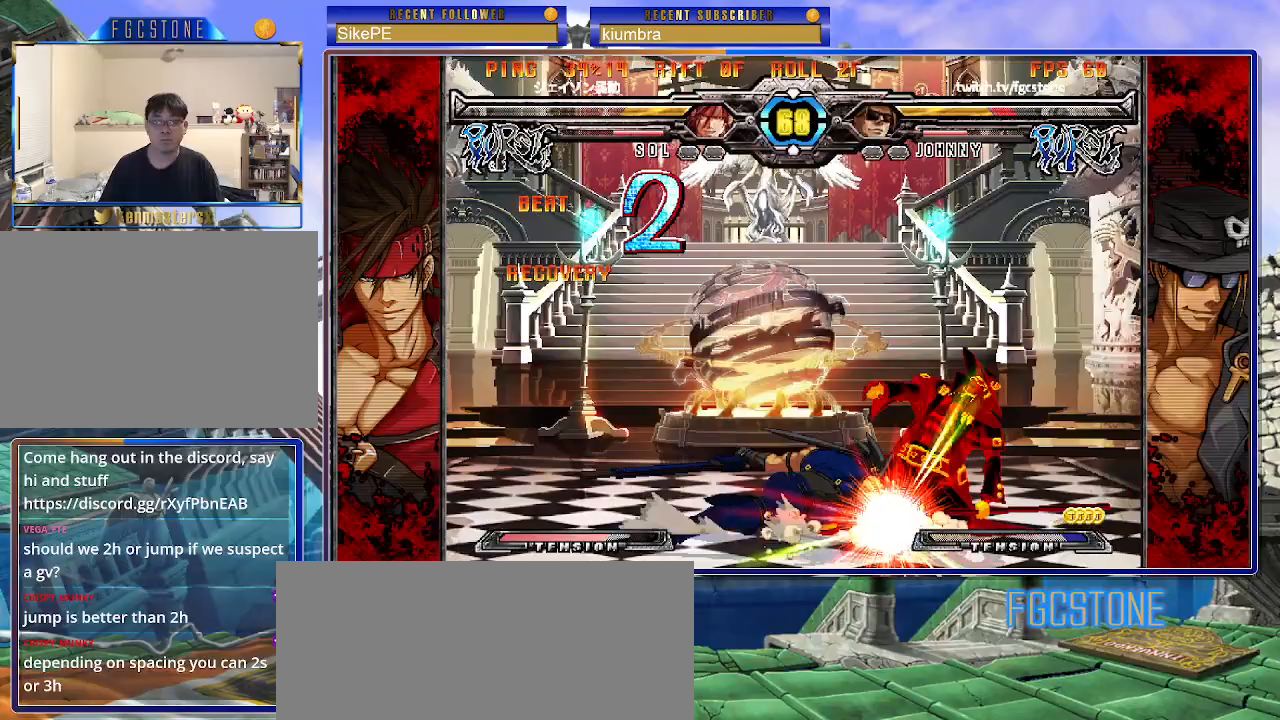
{"buttons": ["K"], "left_stick": "down-right", "events": [[467, "K", "down"]]}
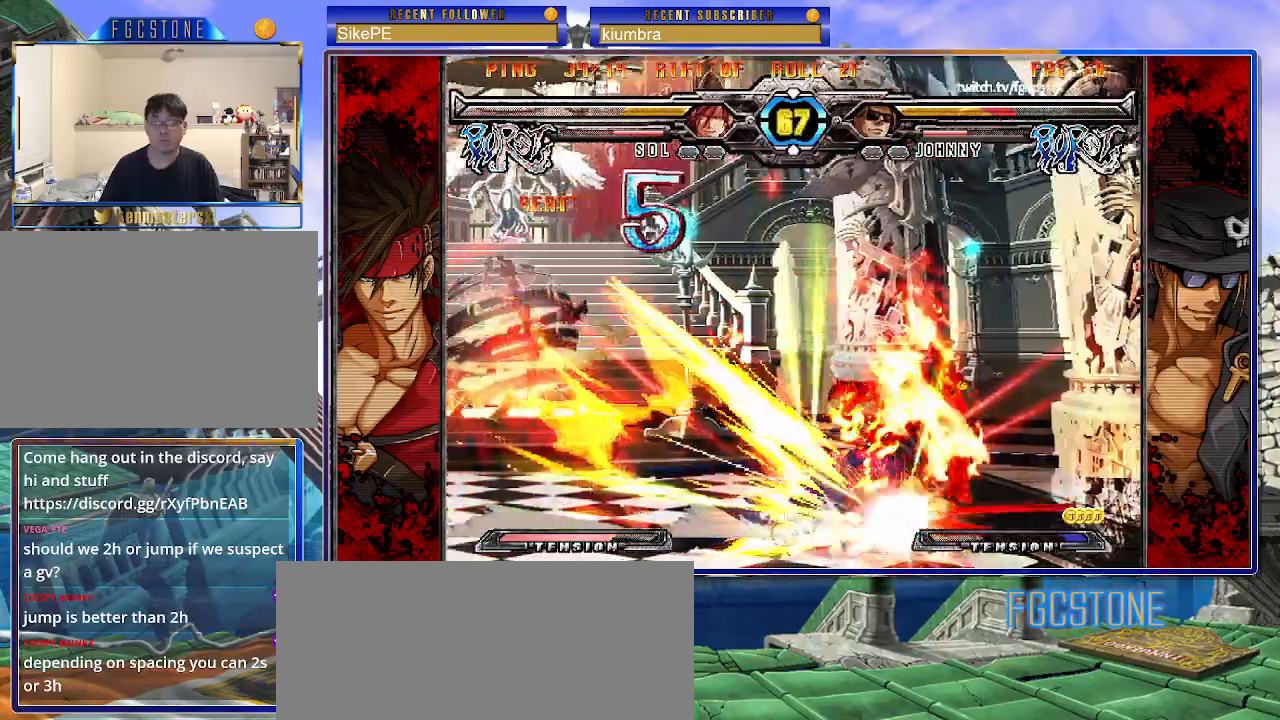
{"buttons": [], "left_stick": "right", "events": [[33, "S", "down"], [67, "K", "up"], [117, "S", "up"], [133, "K", "down"], [200, "S", "down"], [233, "K", "up"], [267, "left_stick", "right"], [283, "K", "down"], [300, "S", "up"], [367, "K", "up"]]}
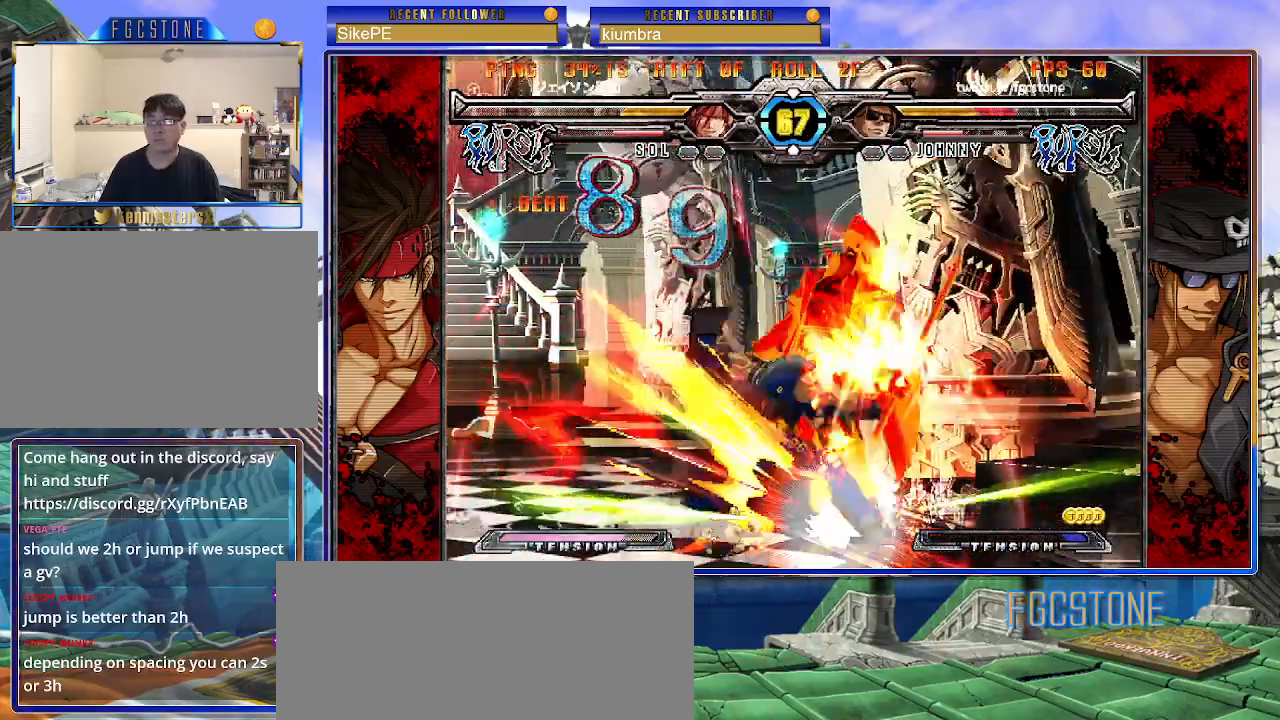
{"buttons": [], "left_stick": "center", "events": [[283, "left_stick", "center"]]}
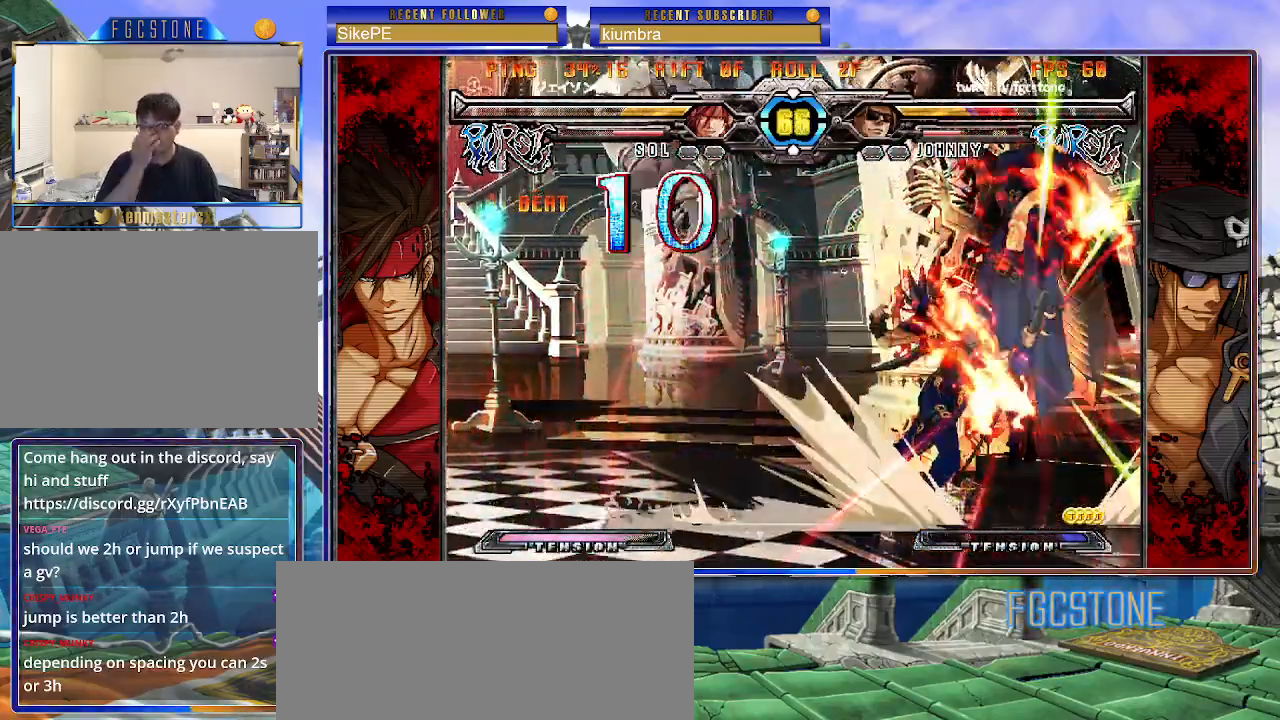
{"buttons": [], "left_stick": "center", "events": []}
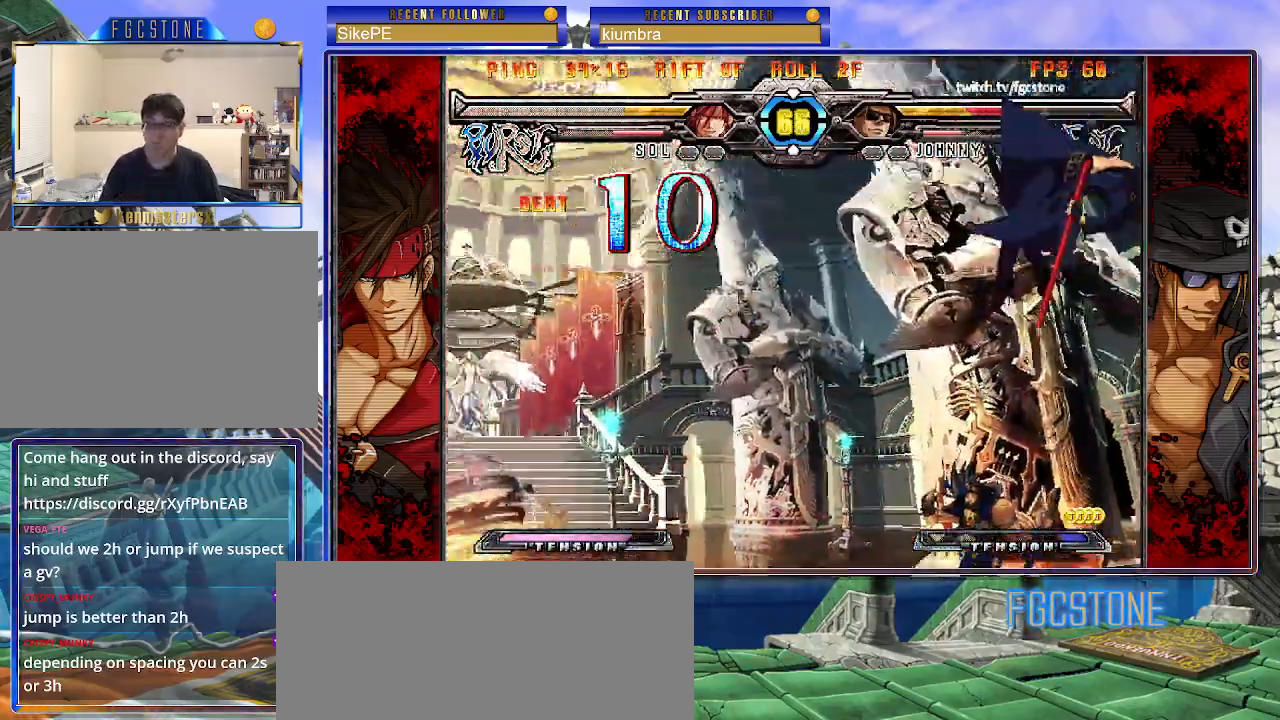
{"buttons": [], "left_stick": "center", "events": []}
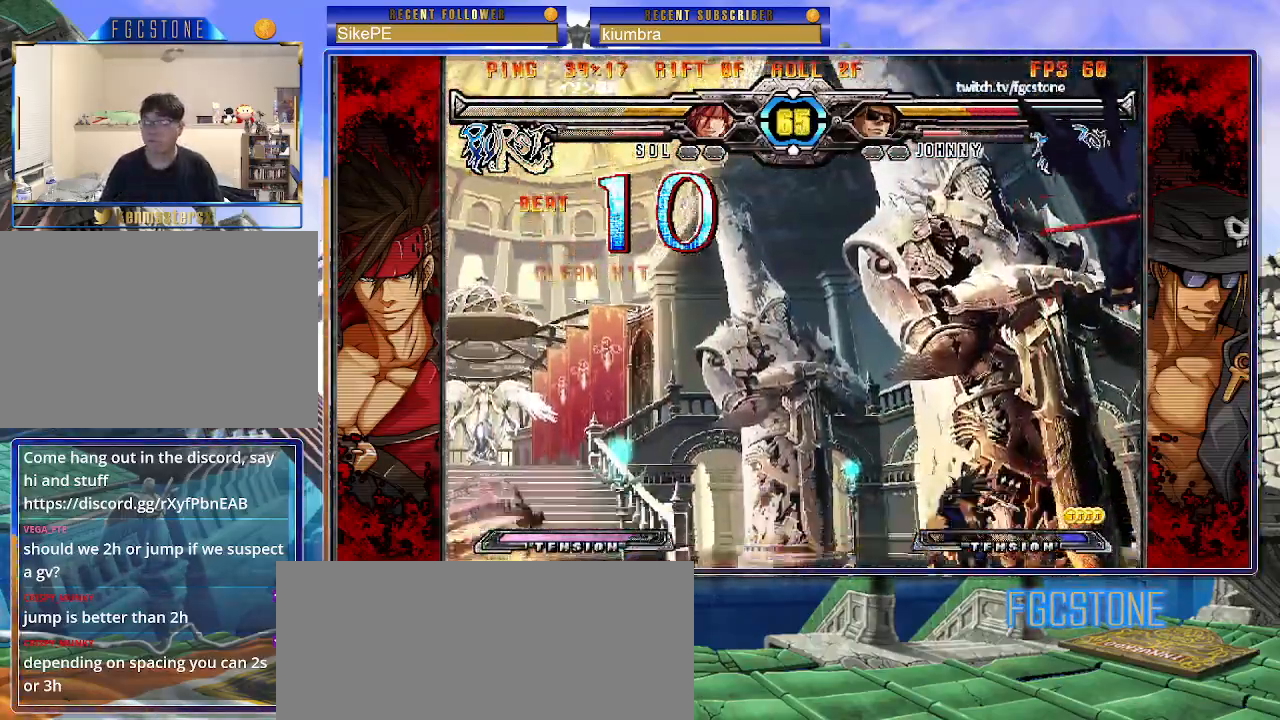
{"buttons": [], "left_stick": "left", "events": [[150, "left_stick", "left"]]}
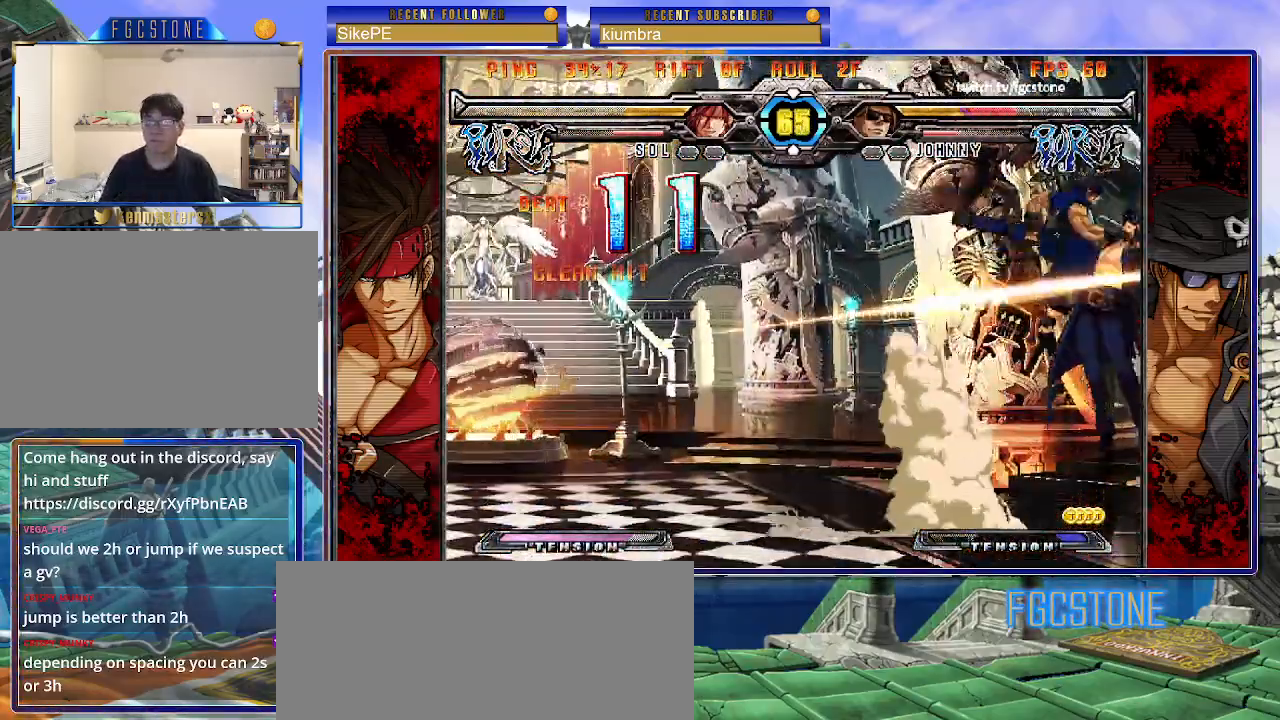
{"buttons": [], "left_stick": "left", "events": []}
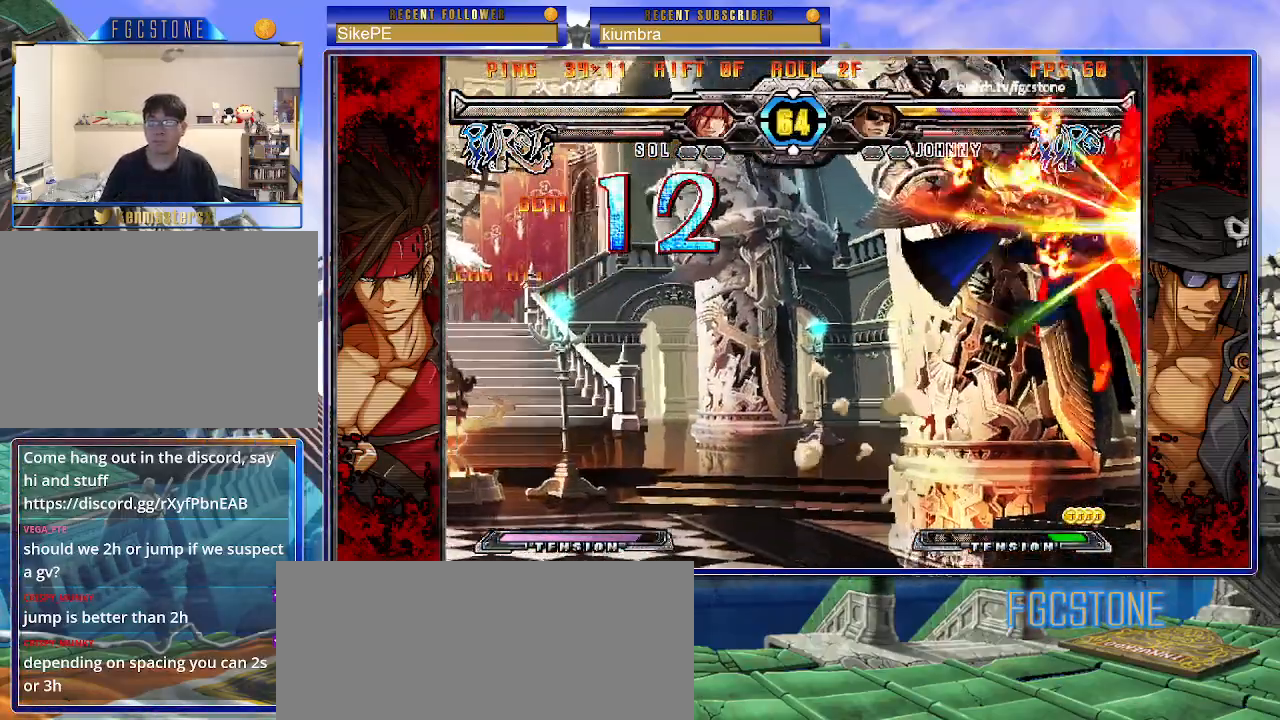
{"buttons": [], "left_stick": "center", "events": [[500, "left_stick", "center"]]}
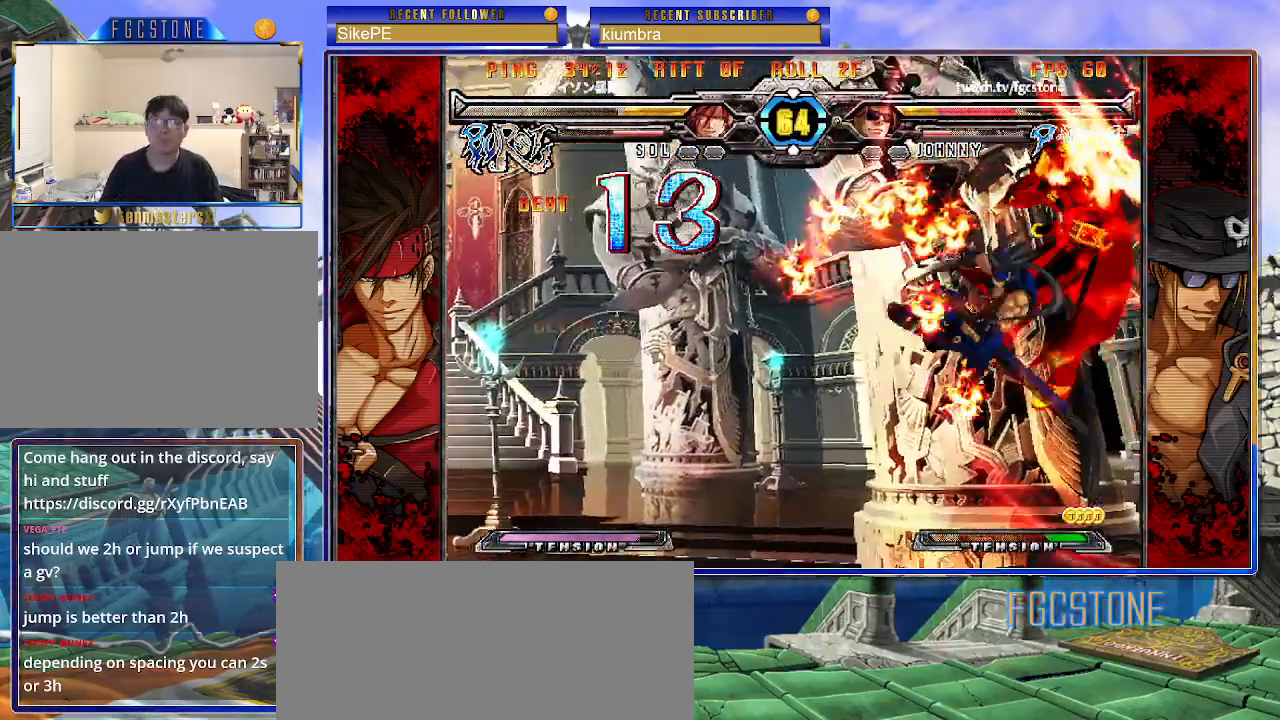
{"buttons": [], "left_stick": "center", "events": []}
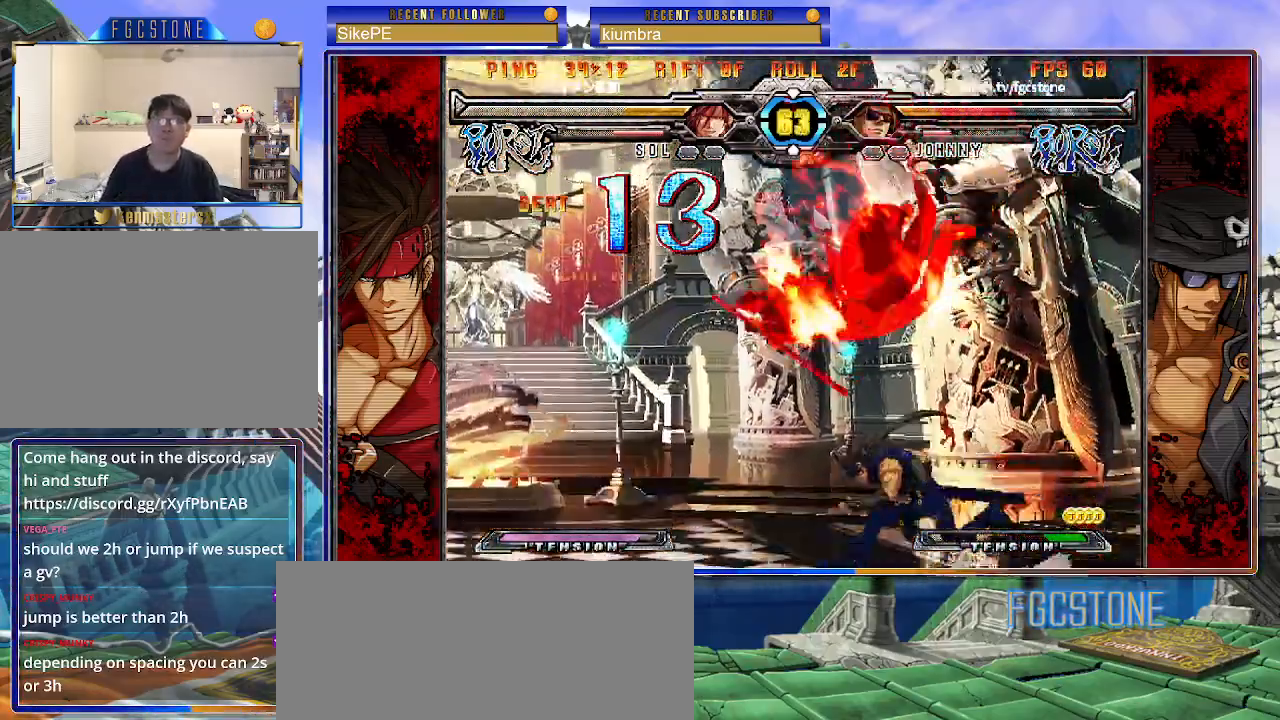
{"buttons": [], "left_stick": "center", "events": []}
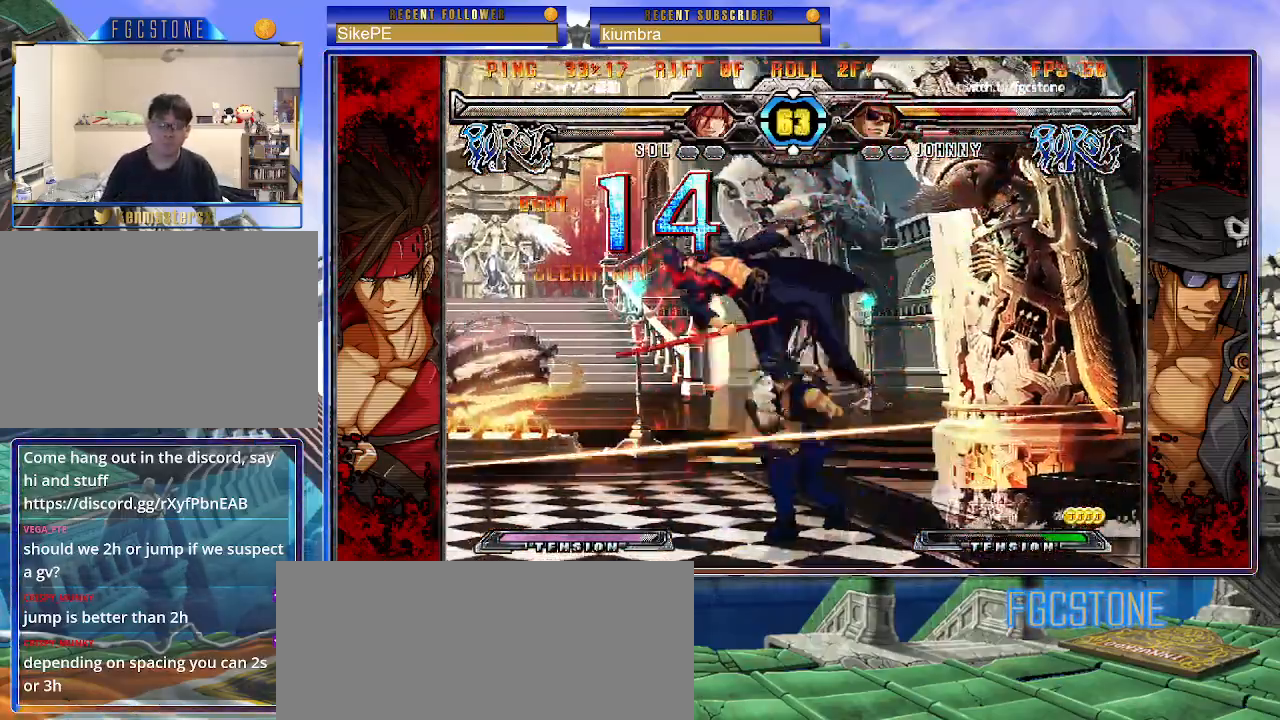
{"buttons": [], "left_stick": "center", "events": []}